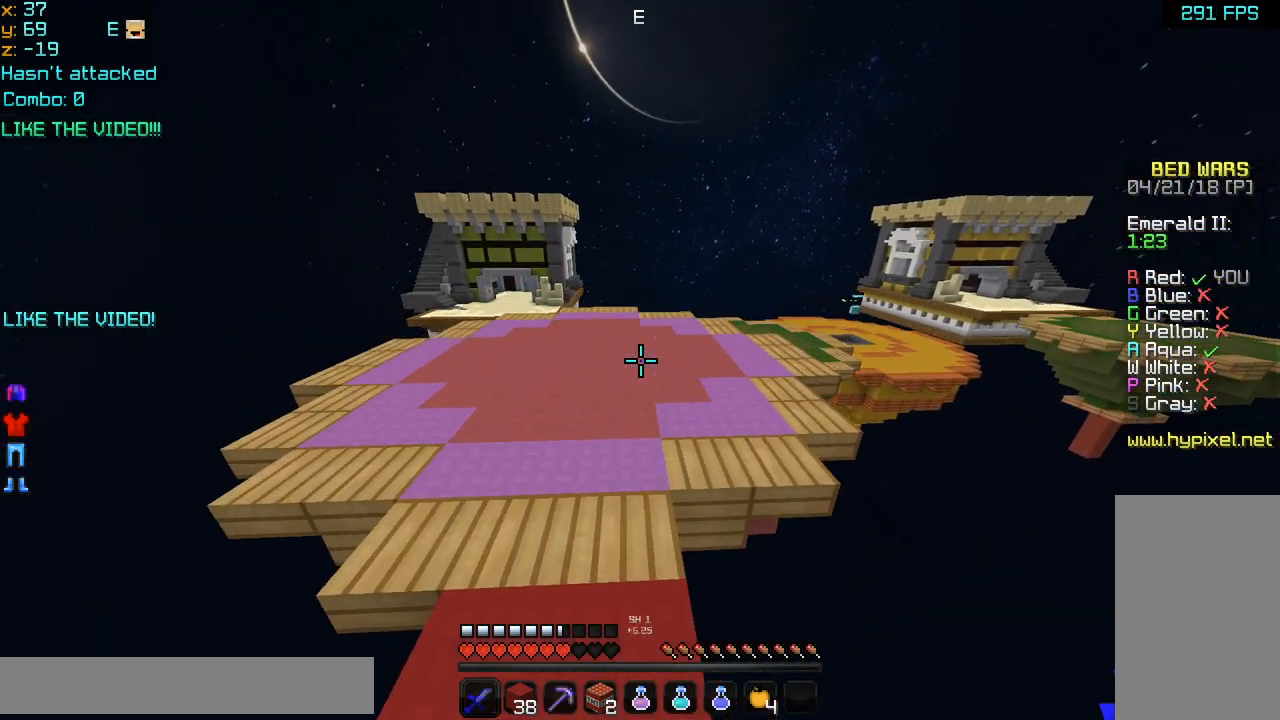
Gameplay with keyboard and mouse; each line is a JSON object with the keys and mouse buttons held at the frame after it. "events" lists presses ("down") and releases ("up") of "down", "left", "right", "space", "up", "mouse_left" and "mouse_right" between this image and that frame as [ms after this image, input, new state], when the widget could be followed in between. "mouse_left", "mouse_right" = the "left", "right" buttons of the "mouse" list. No other keys are recorded. Fast repeated clicks can show as one long hold. Mouse movement is not recorded.
{"keys": ["space", "up"], "mouse": [], "events": []}
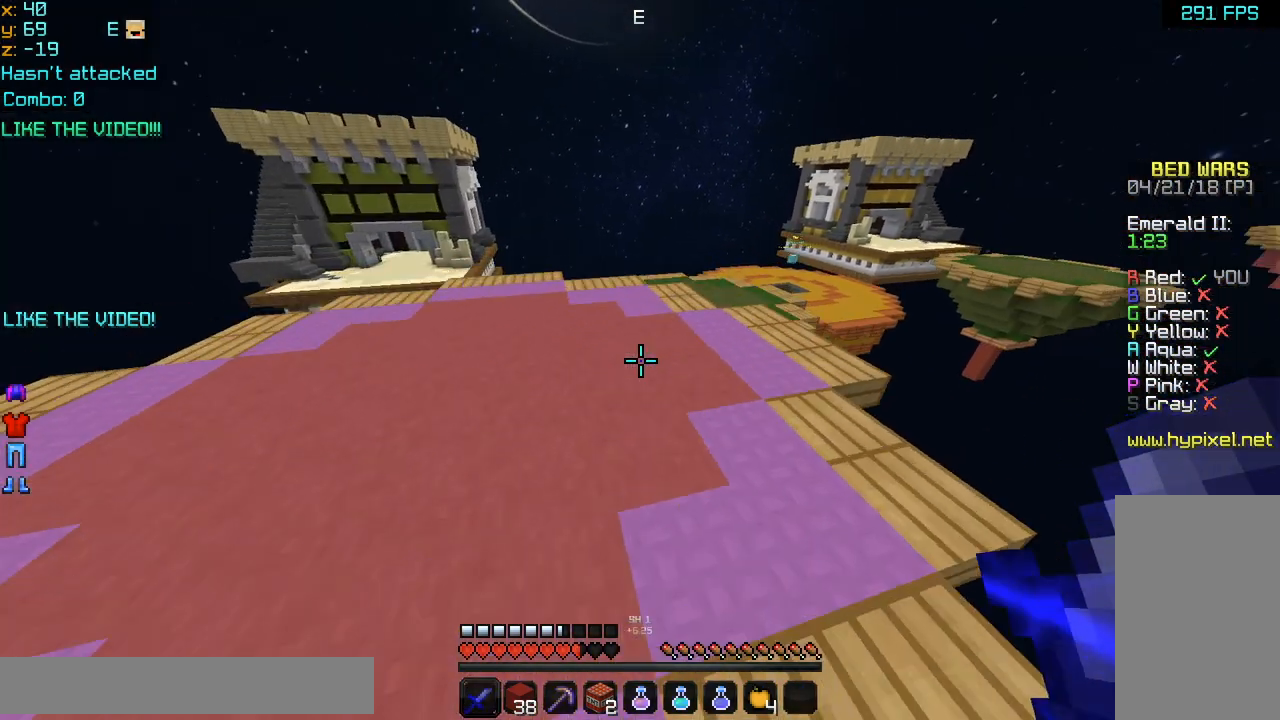
{"keys": ["space", "up"], "mouse": [], "events": [[360, "left", "down"], [440, "left", "up"]]}
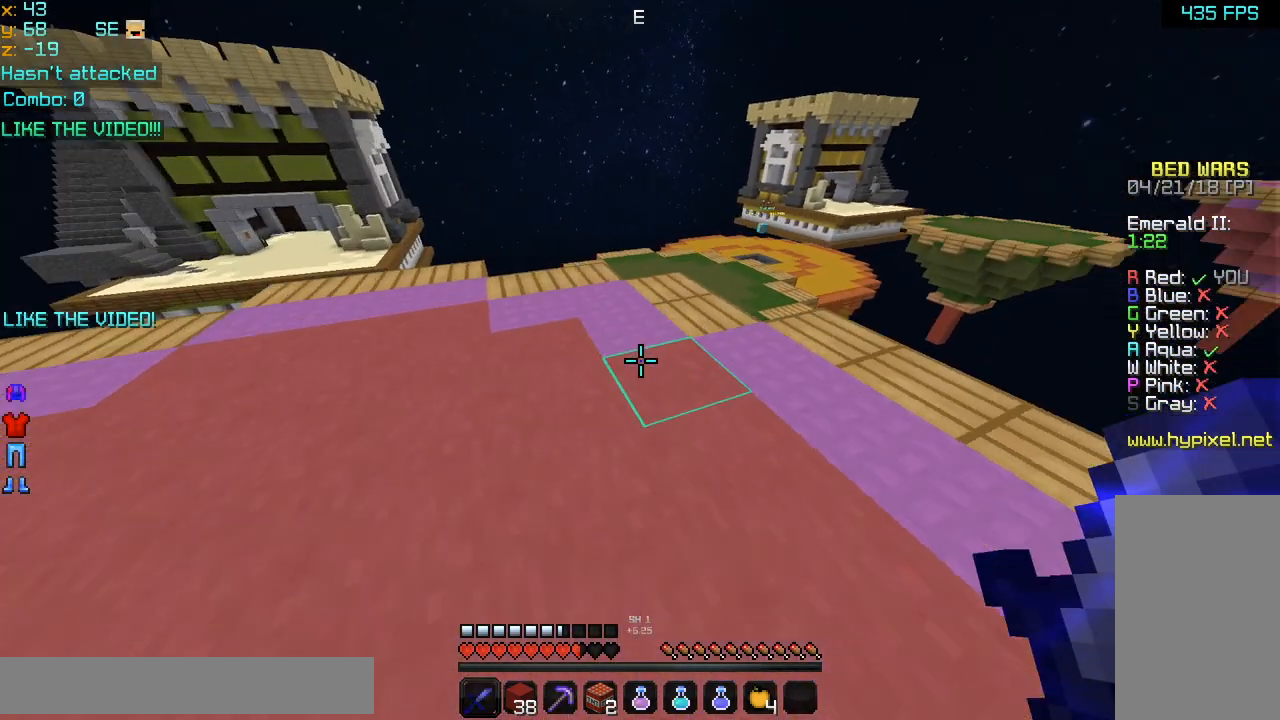
{"keys": ["space", "up"], "mouse": [], "events": [[120, "space", "up"], [440, "space", "down"]]}
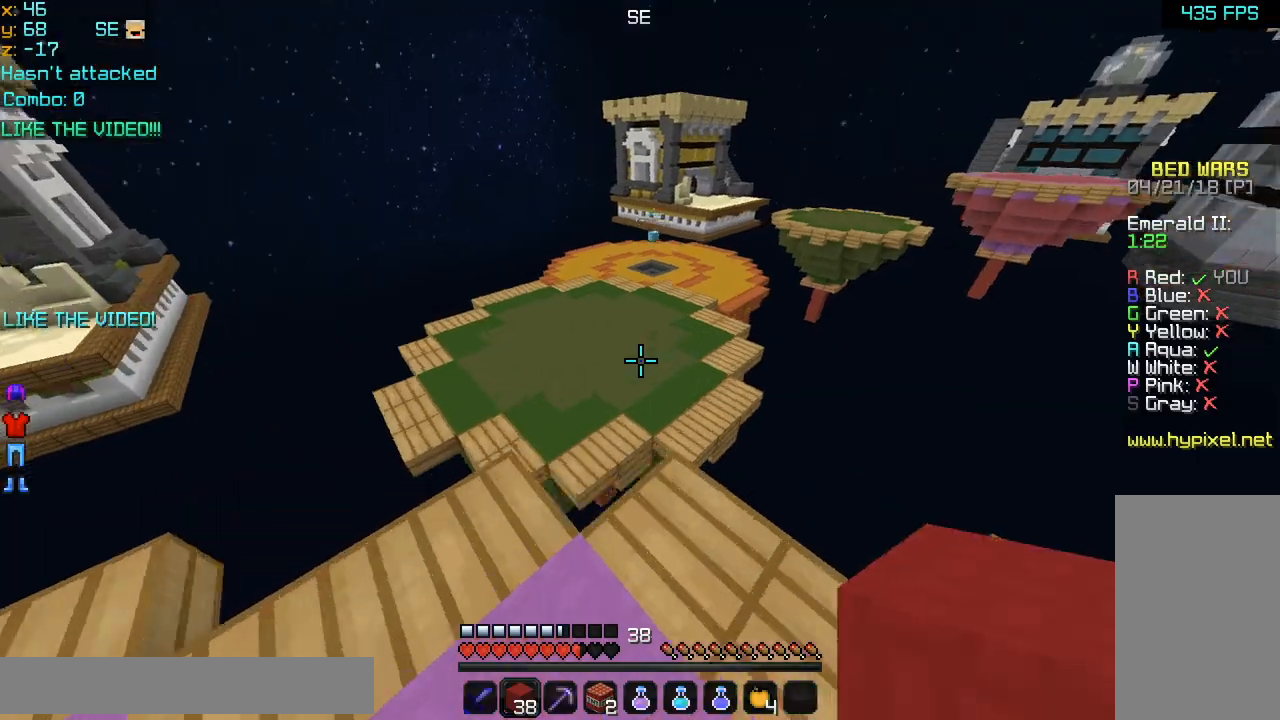
{"keys": ["up"], "mouse": ["right"], "events": [[80, "left", "down"], [80, "mouse_left", "down"], [80, "mouse_right", "down"], [80, "space", "up"], [200, "left", "up"], [480, "mouse_left", "up"]]}
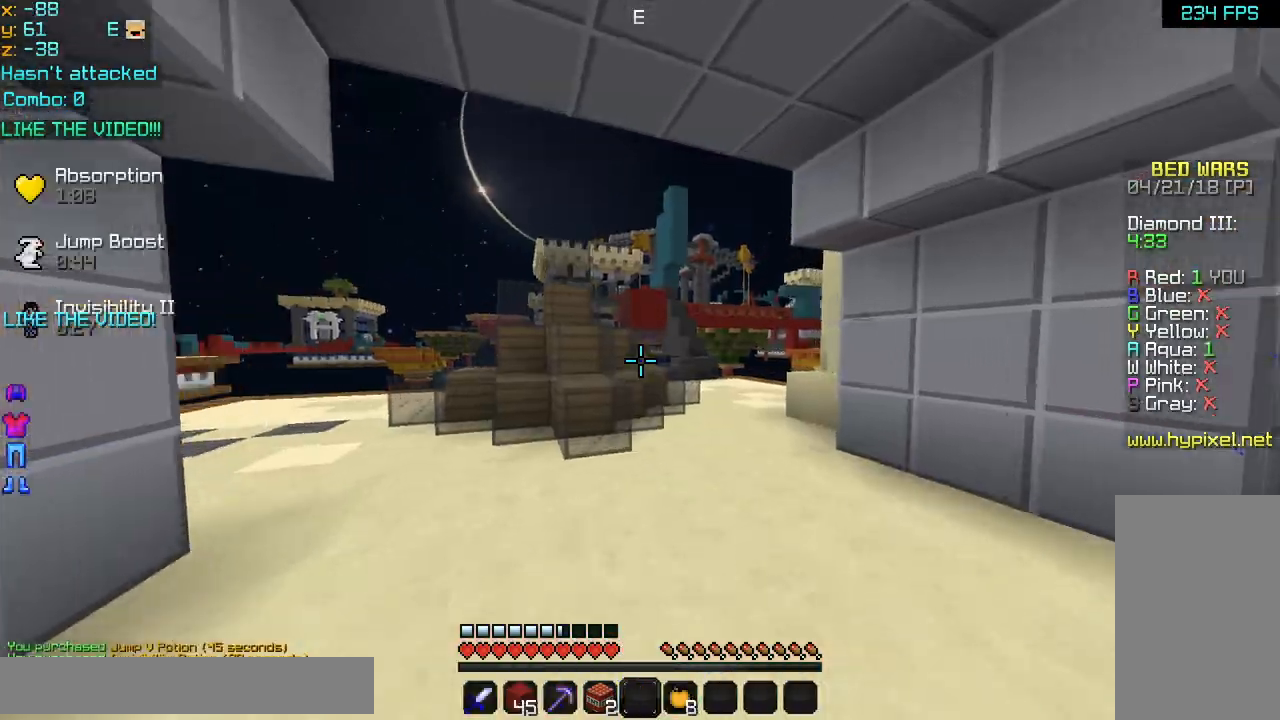
{"keys": ["left", "up"], "mouse": [], "events": [[40, "left", "down"], [40, "mouse_right", "up"]]}
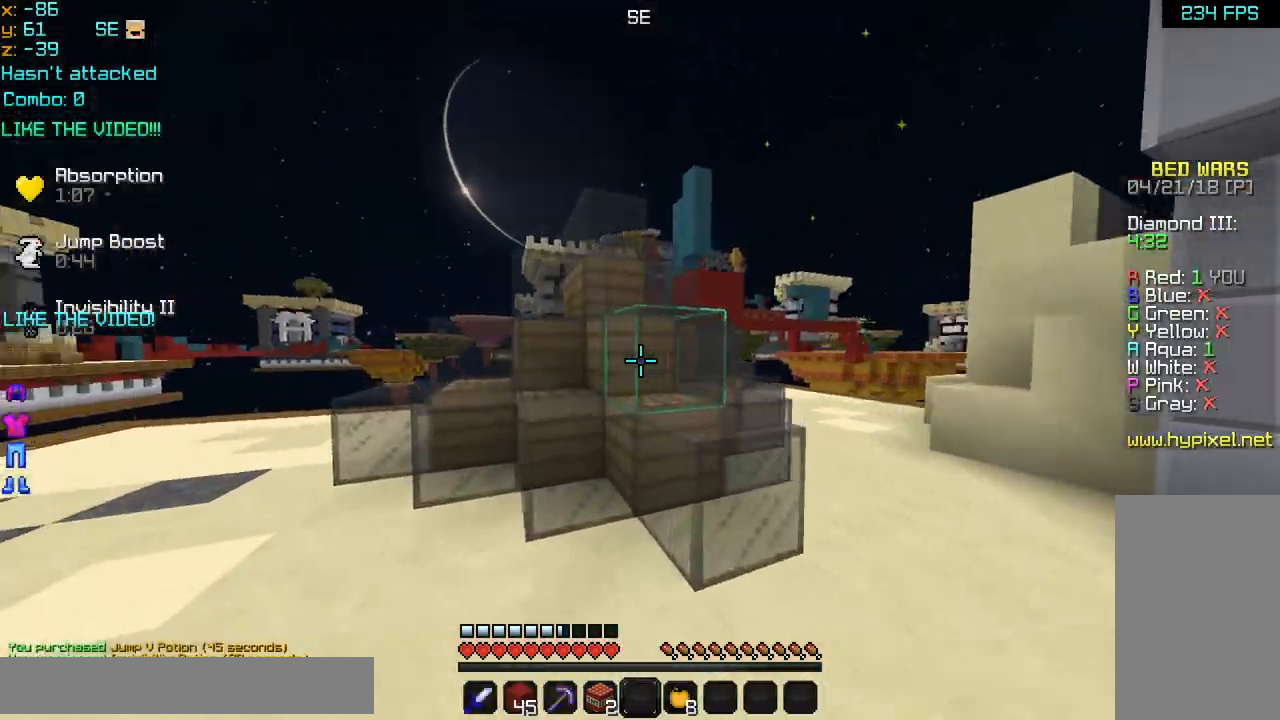
{"keys": ["up"], "mouse": [], "events": [[240, "left", "up"]]}
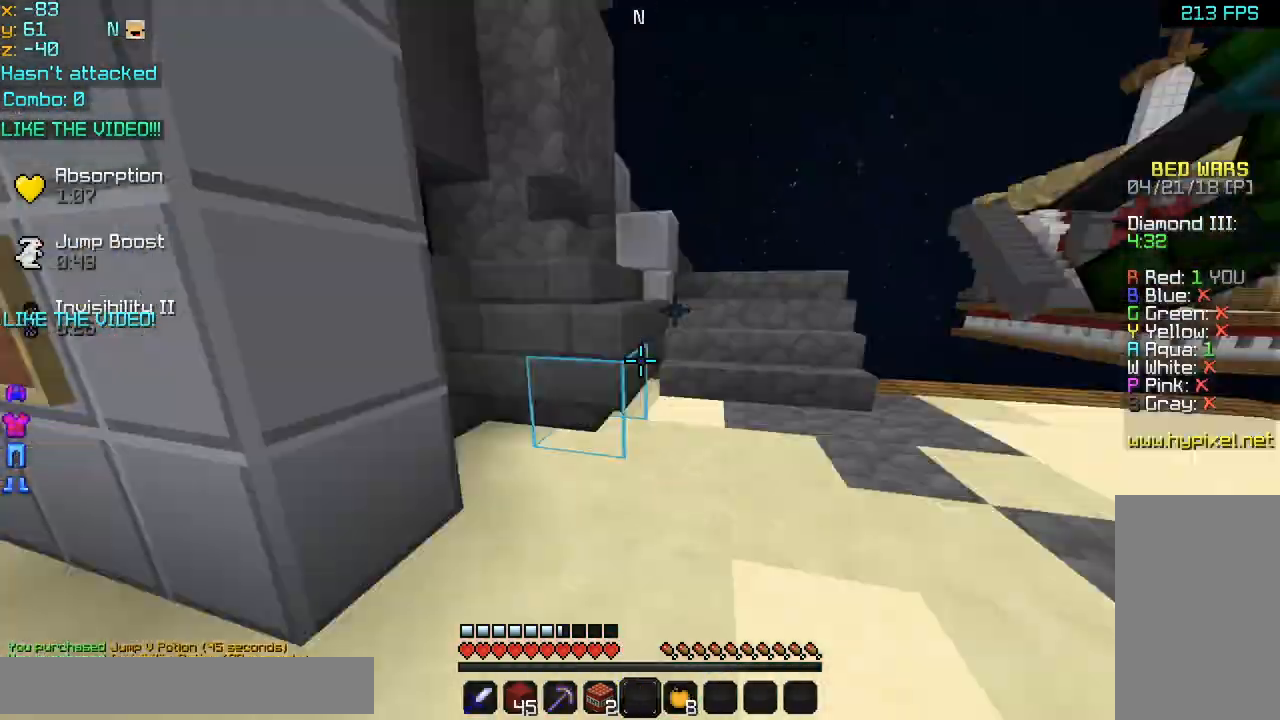
{"keys": ["right", "up"], "mouse": [], "events": [[120, "space", "down"], [200, "left", "down"], [200, "mouse_left", "down"], [240, "space", "up"], [280, "mouse_left", "up"], [320, "left", "up"], [480, "right", "down"]]}
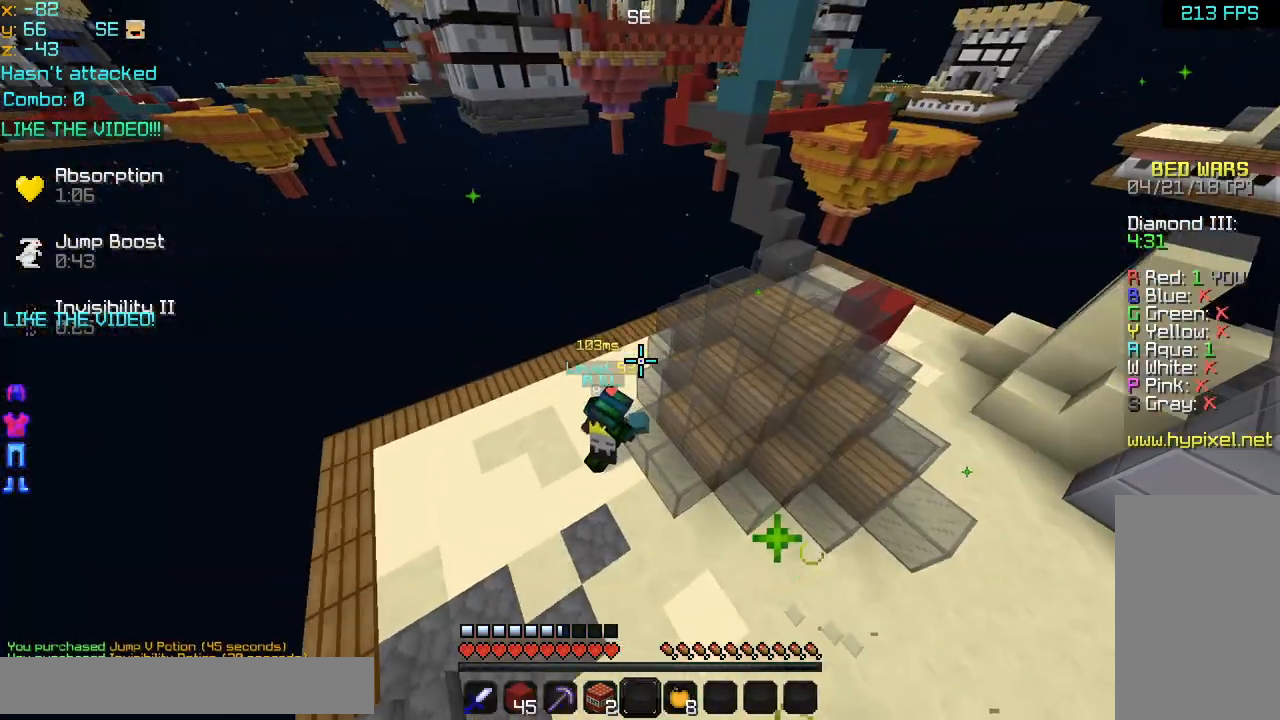
{"keys": ["up"], "mouse": [], "events": [[400, "right", "up"]]}
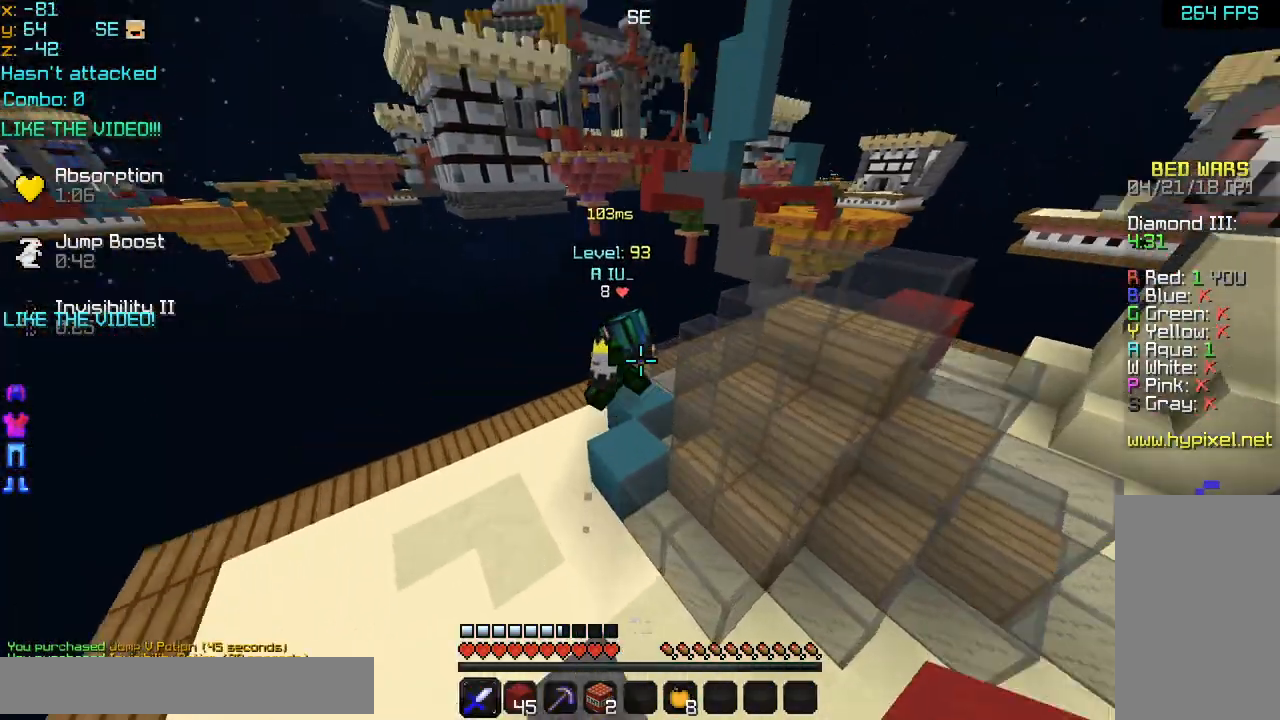
{"keys": ["right", "up"], "mouse": [], "events": [[40, "space", "down"], [160, "right", "down"], [280, "mouse_left", "down"], [360, "mouse_left", "up"], [440, "mouse_left", "down"], [440, "space", "up"], [520, "mouse_left", "up"]]}
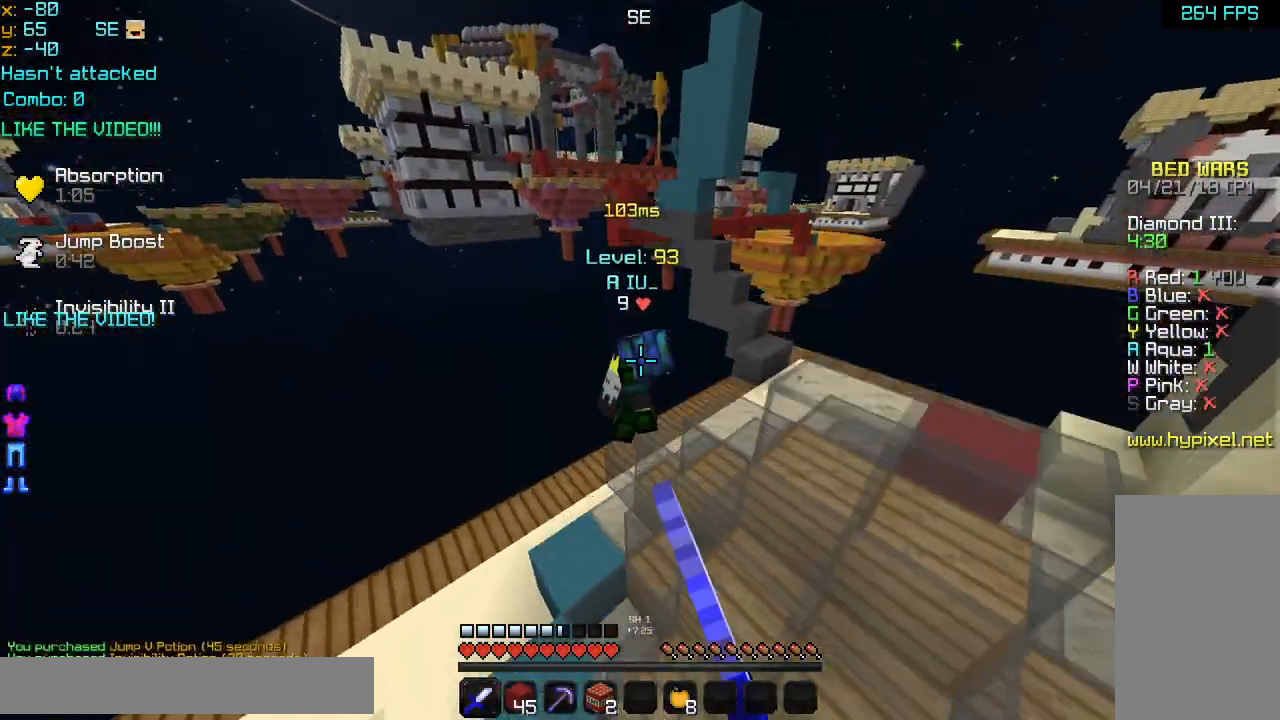
{"keys": ["up"], "mouse": [], "events": [[40, "right", "up"], [80, "mouse_left", "down"], [160, "mouse_left", "up"], [240, "mouse_left", "down"], [320, "mouse_left", "up"], [400, "mouse_left", "down"], [440, "mouse_left", "up"]]}
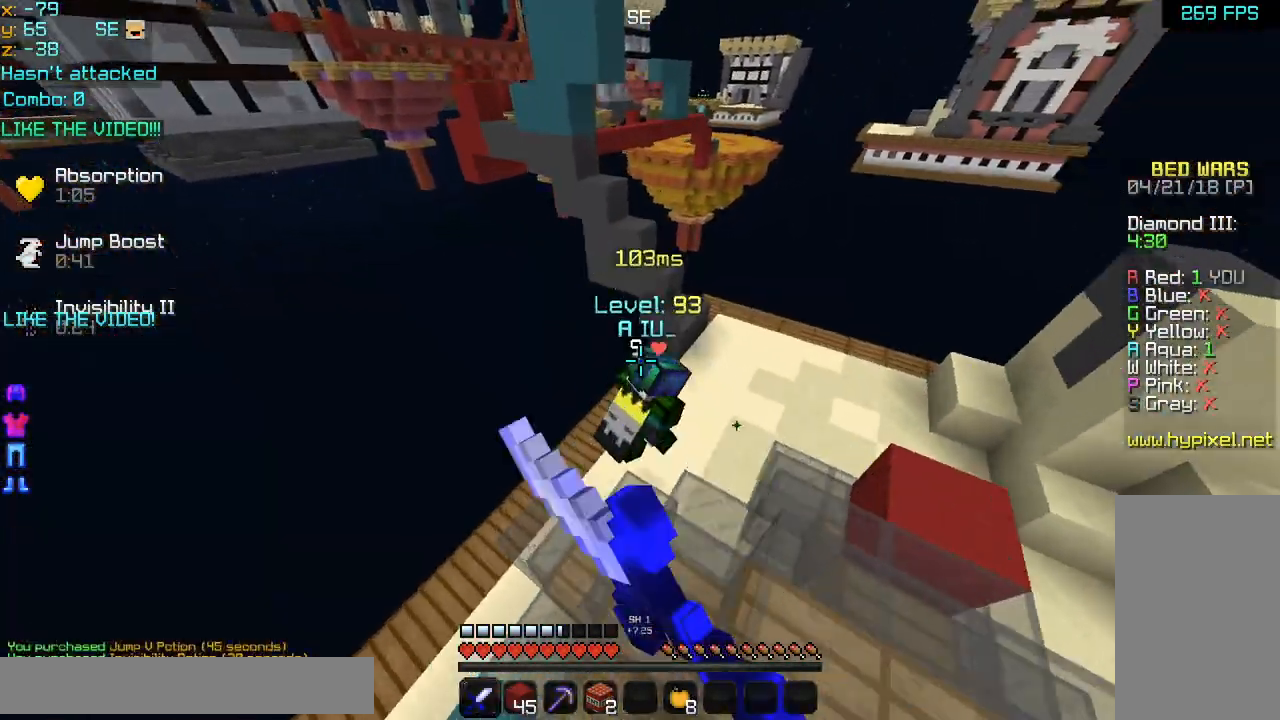
{"keys": ["right", "space", "up"], "mouse": ["left"], "events": [[40, "mouse_left", "down"], [120, "mouse_left", "up"], [200, "mouse_left", "down"], [280, "mouse_left", "up"], [360, "mouse_left", "down"], [360, "space", "down"], [440, "mouse_left", "up"], [480, "mouse_left", "down"], [480, "right", "down"]]}
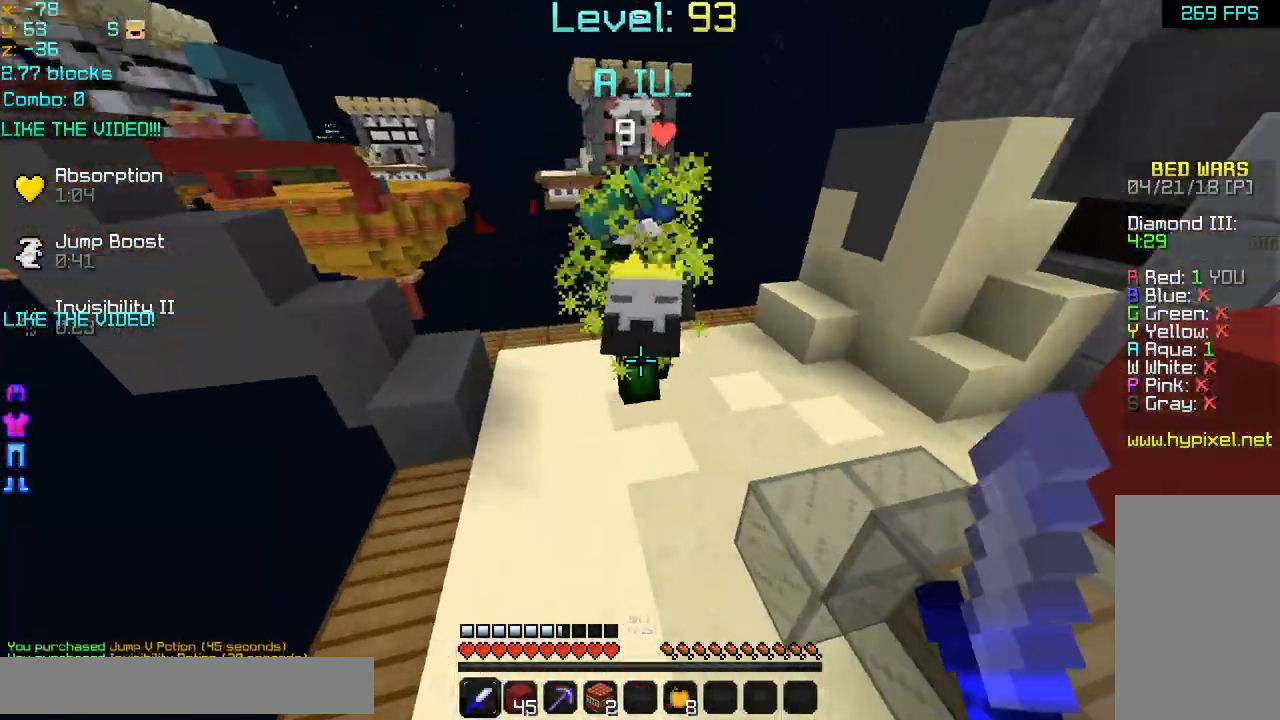
{"keys": ["up"], "mouse": ["left"], "events": [[80, "mouse_left", "up"], [120, "mouse_left", "down"], [160, "space", "up"], [200, "mouse_left", "up"], [200, "right", "up"], [240, "mouse_left", "down"], [360, "mouse_left", "up"], [400, "mouse_left", "down"]]}
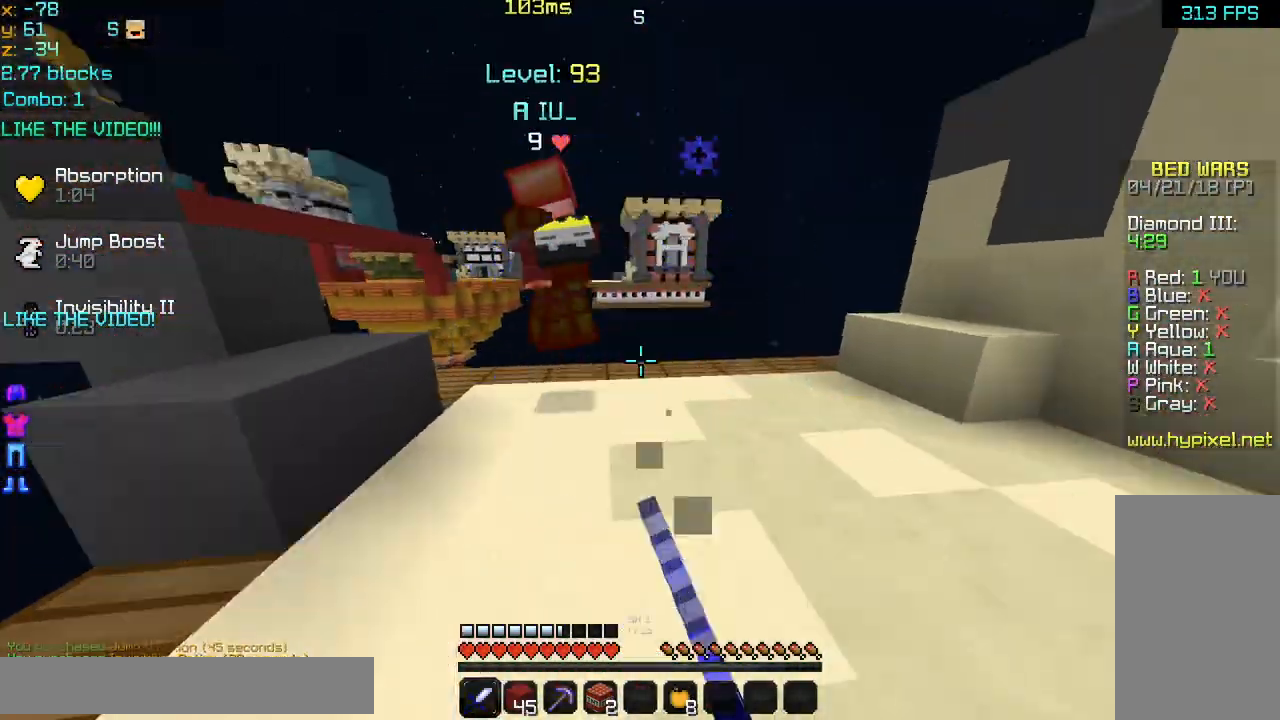
{"keys": ["up"], "mouse": [], "events": [[40, "mouse_left", "up"]]}
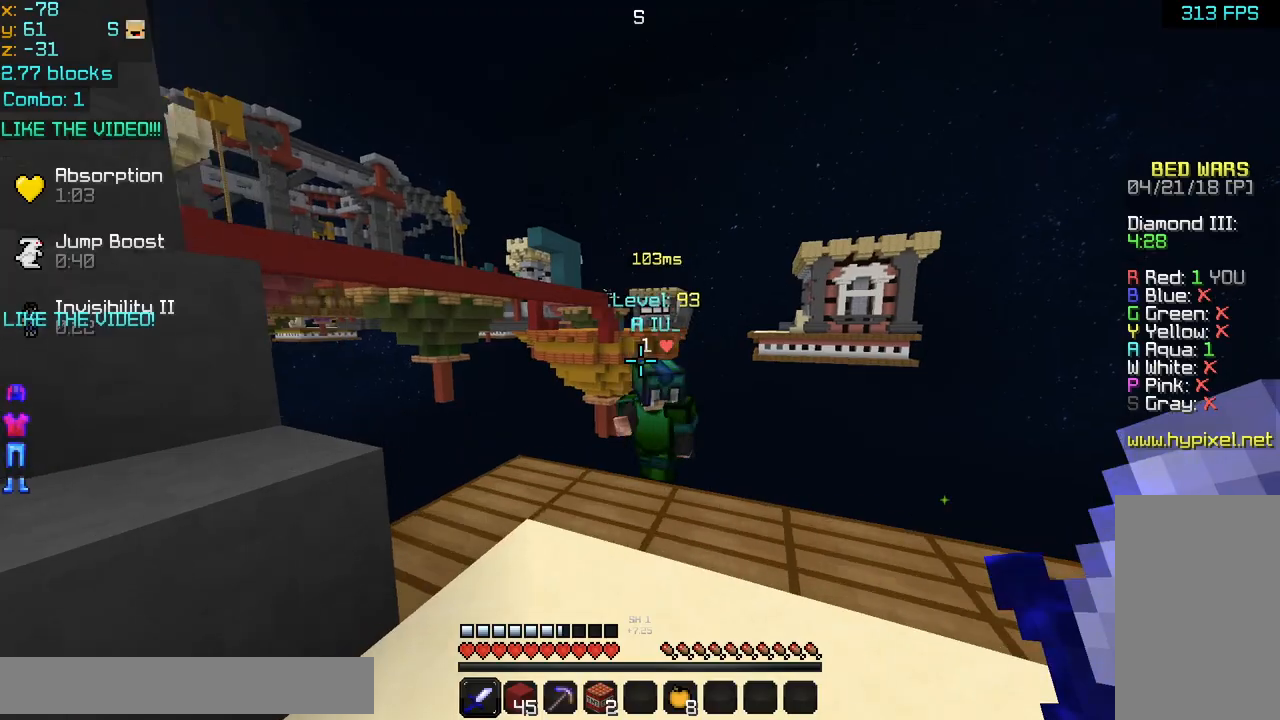
{"keys": [], "mouse": [], "events": [[160, "up", "up"]]}
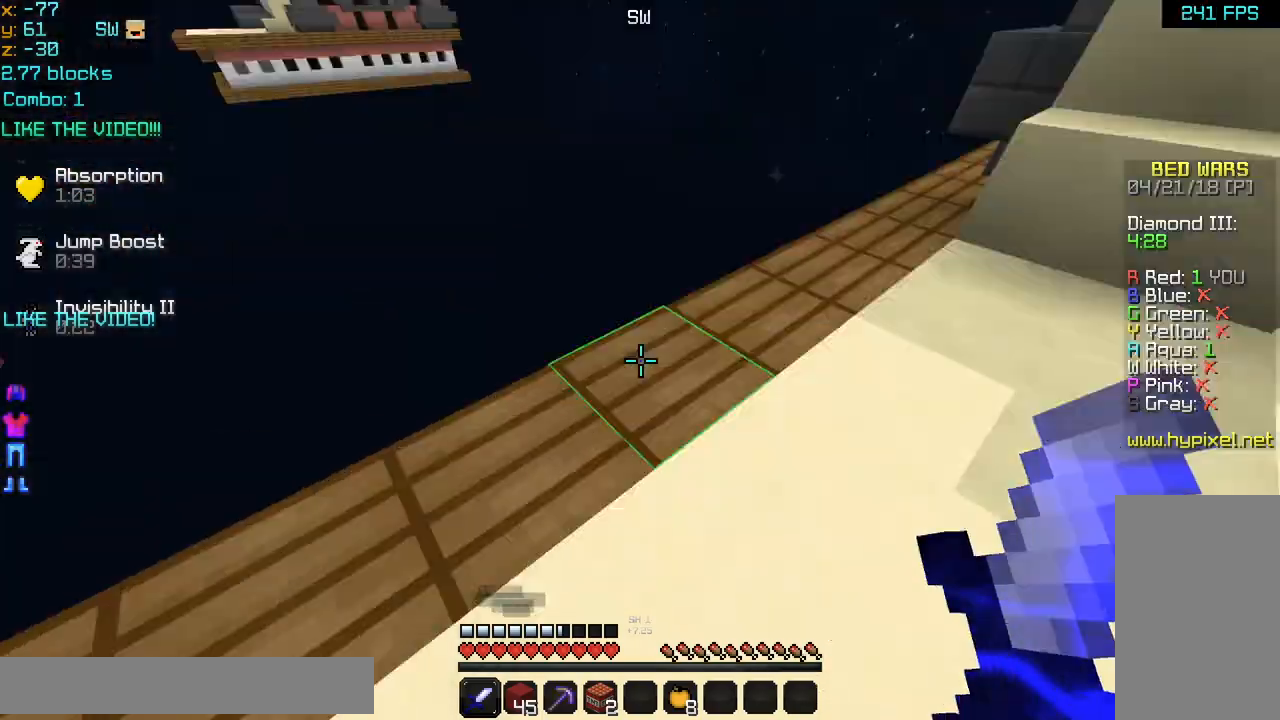
{"keys": ["space", "up"], "mouse": [], "events": [[120, "up", "down"], [360, "space", "down"]]}
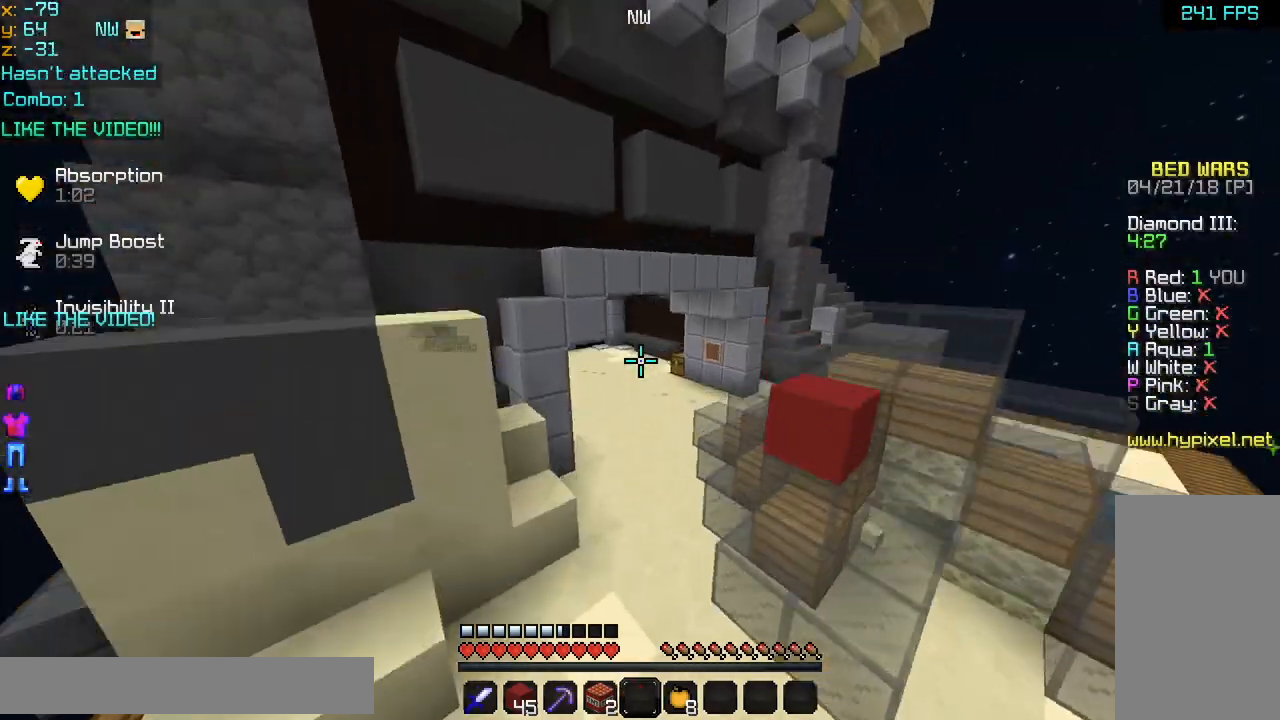
{"keys": ["up"], "mouse": [], "events": [[240, "space", "up"], [320, "up", "up"], [440, "up", "down"]]}
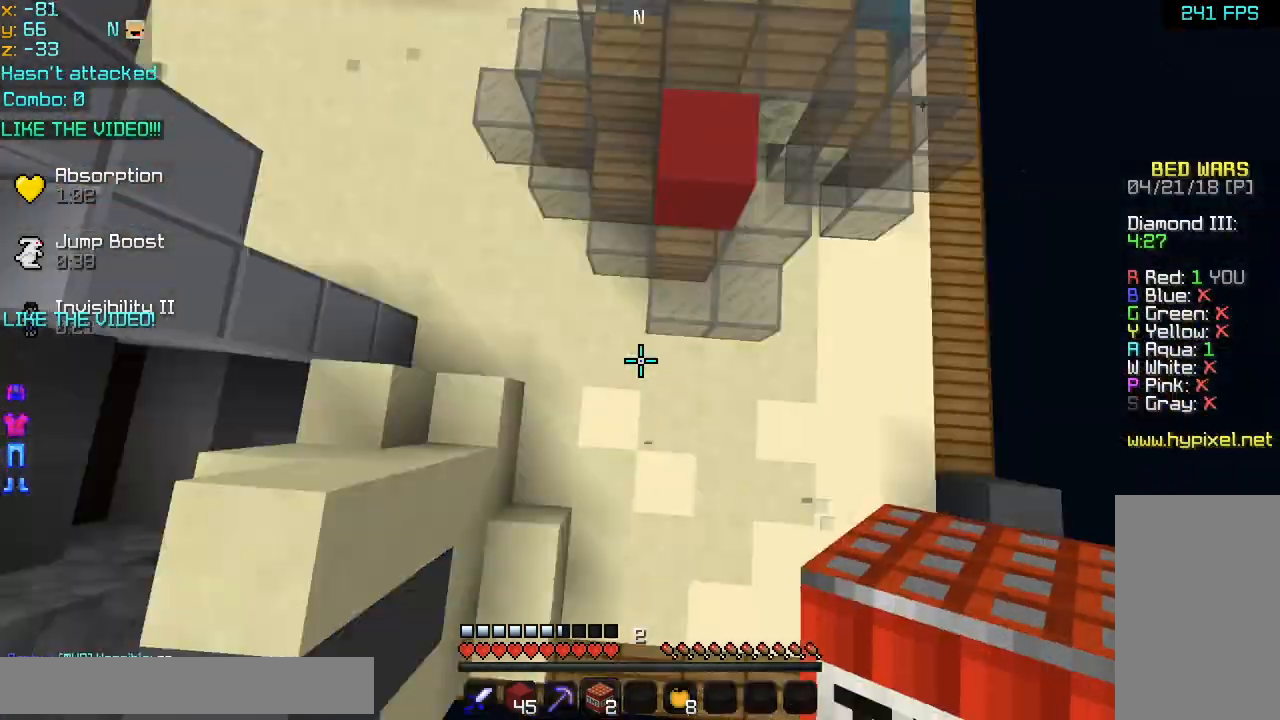
{"keys": ["space", "up"], "mouse": ["right"], "events": [[40, "left", "down"], [200, "mouse_right", "down"], [200, "space", "down"], [280, "mouse_right", "up"], [360, "mouse_right", "down"], [400, "left", "up"], [400, "mouse_right", "up"], [480, "mouse_right", "down"]]}
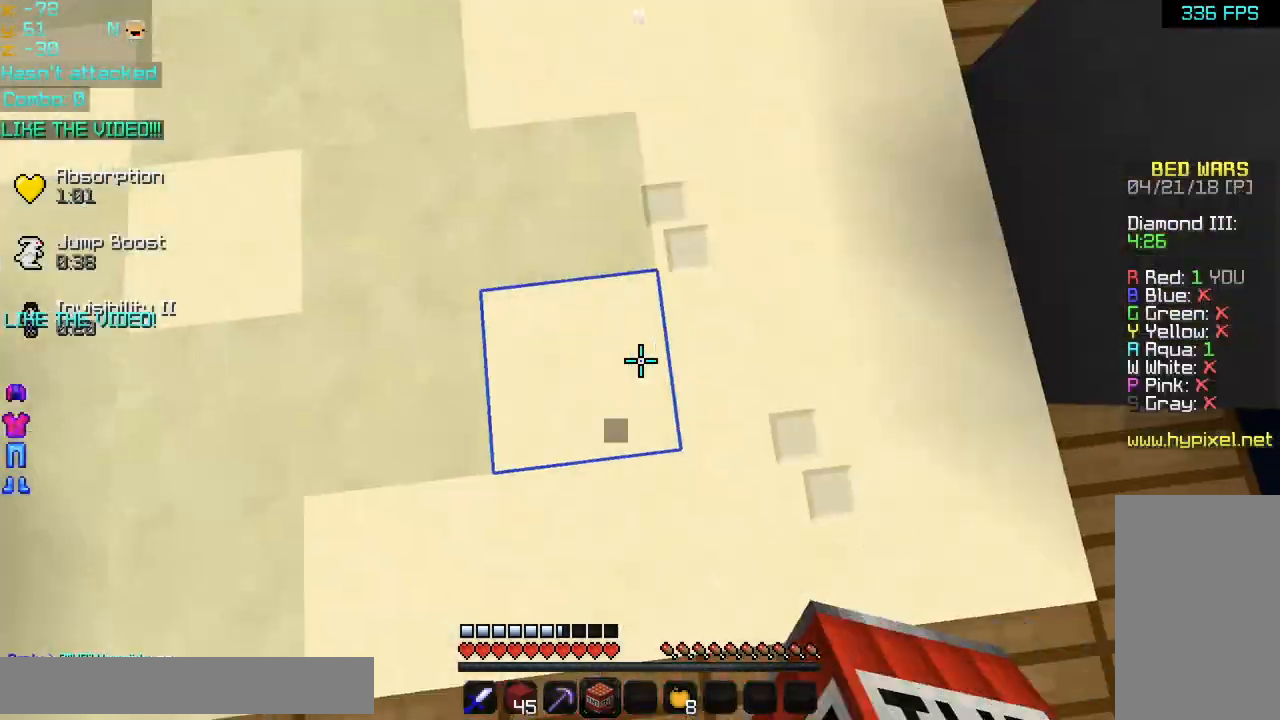
{"keys": ["space", "up"], "mouse": ["right"], "events": [[40, "mouse_right", "up"], [160, "mouse_right", "down"], [240, "mouse_right", "up"], [320, "mouse_right", "down"]]}
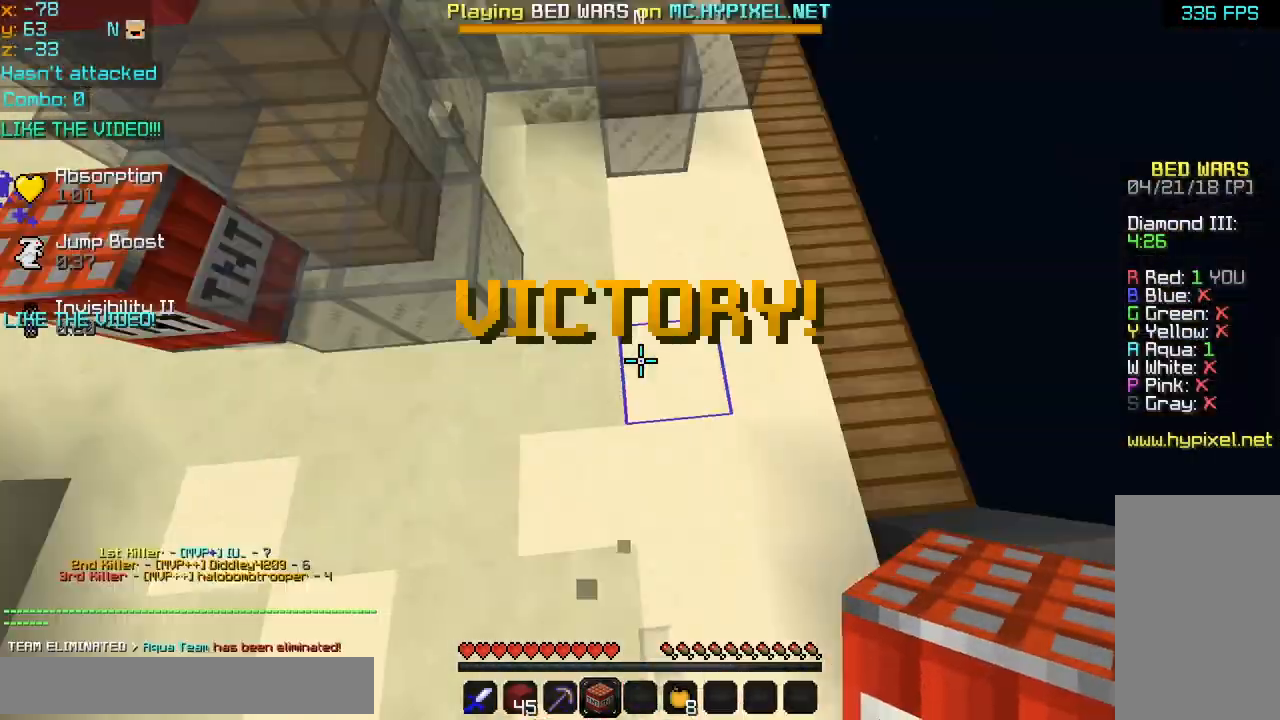
{"keys": ["space", "up"], "mouse": [], "events": [[120, "mouse_right", "up"], [160, "left", "down"], [280, "mouse_right", "down"], [320, "mouse_right", "up"], [400, "left", "up"]]}
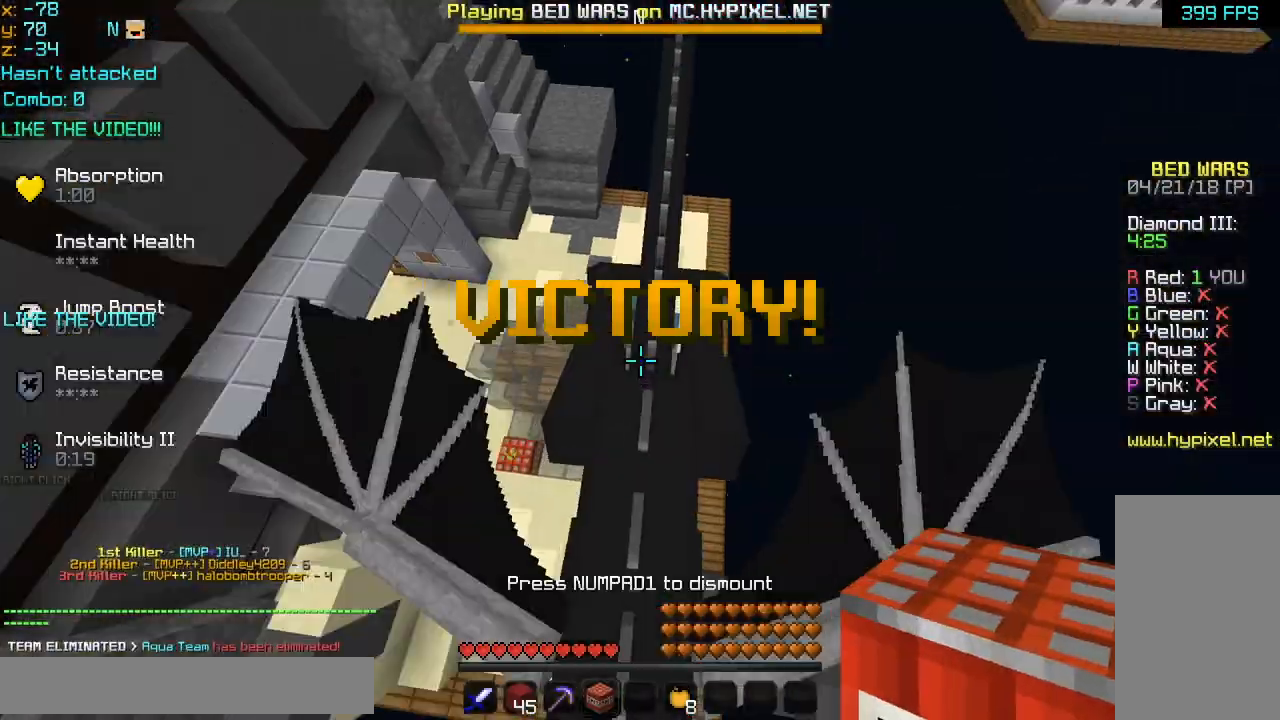
{"keys": ["space", "up"], "mouse": [], "events": []}
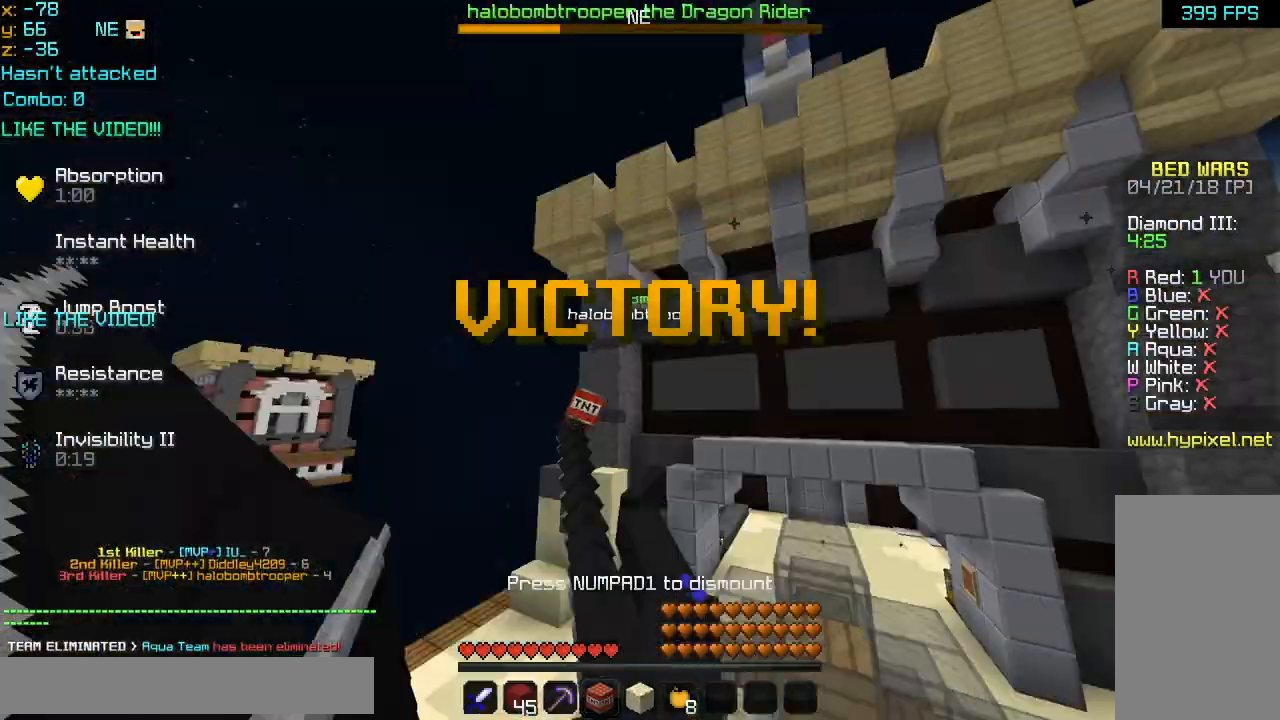
{"keys": ["up"], "mouse": ["left"], "events": [[280, "space", "up"], [440, "mouse_left", "down"]]}
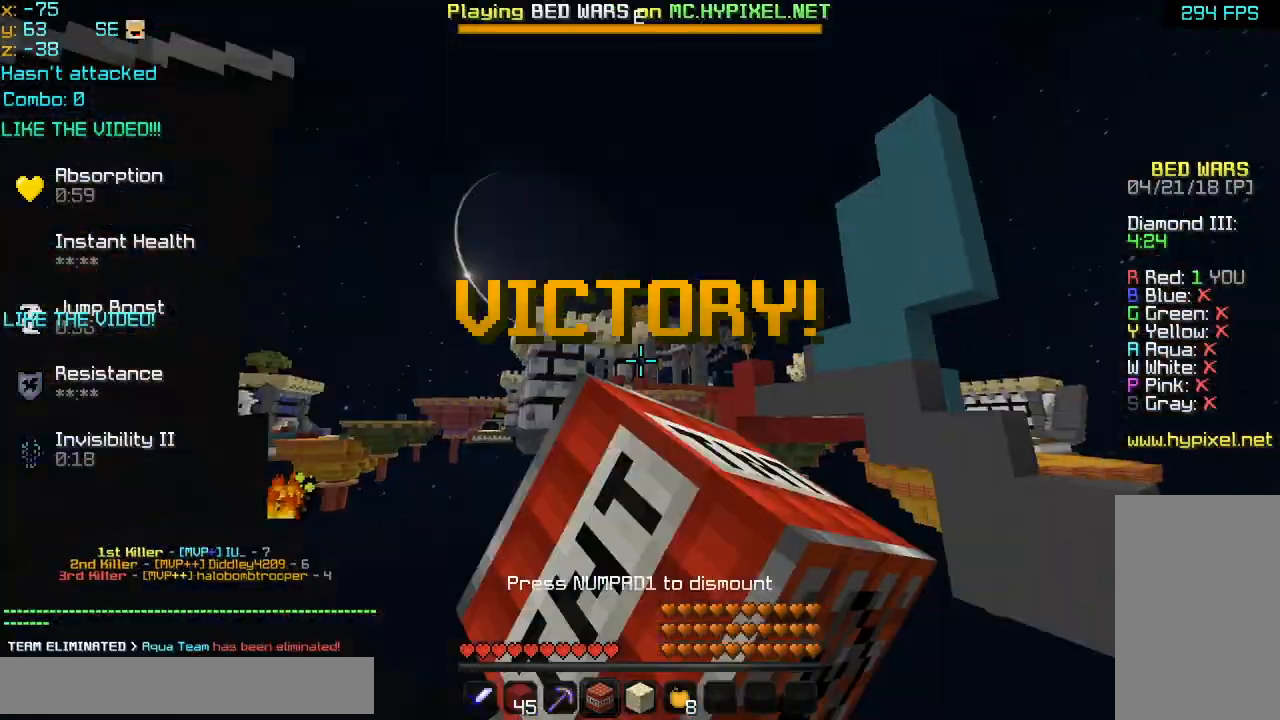
{"keys": ["up"], "mouse": [], "events": [[40, "mouse_left", "up"], [80, "space", "down"], [200, "mouse_left", "down"], [280, "space", "up"], [480, "mouse_left", "up"]]}
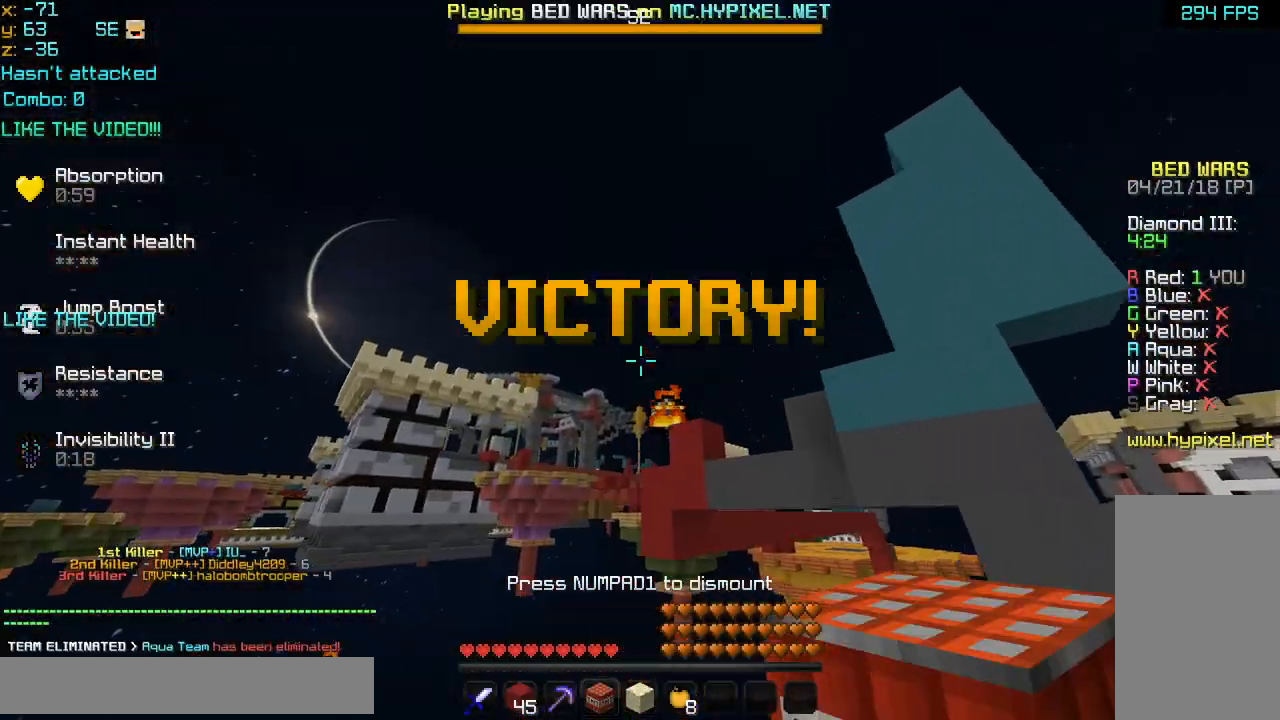
{"keys": ["up"], "mouse": ["left"], "events": [[200, "mouse_left", "down"], [240, "mouse_left", "up"], [280, "mouse_left", "down"]]}
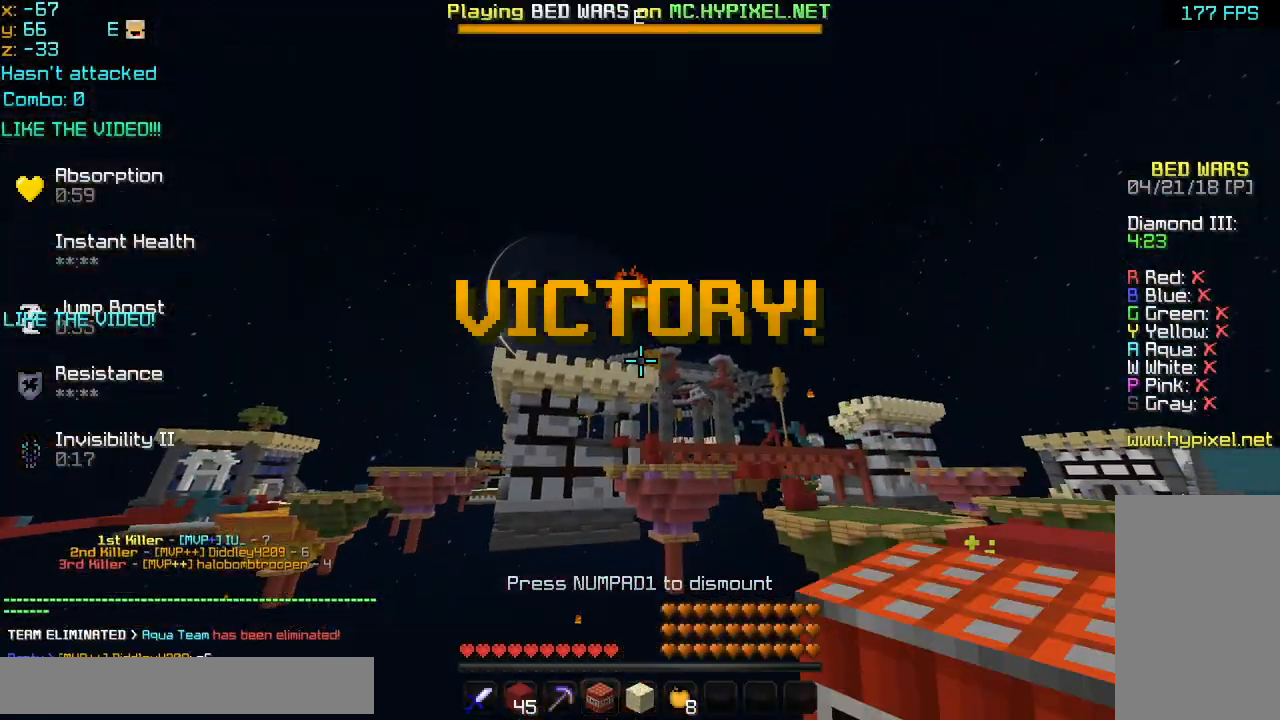
{"keys": ["up"], "mouse": [], "events": [[40, "mouse_left", "up"], [160, "mouse_left", "down"], [320, "mouse_left", "up"], [360, "mouse_left", "down"], [400, "mouse_left", "up"]]}
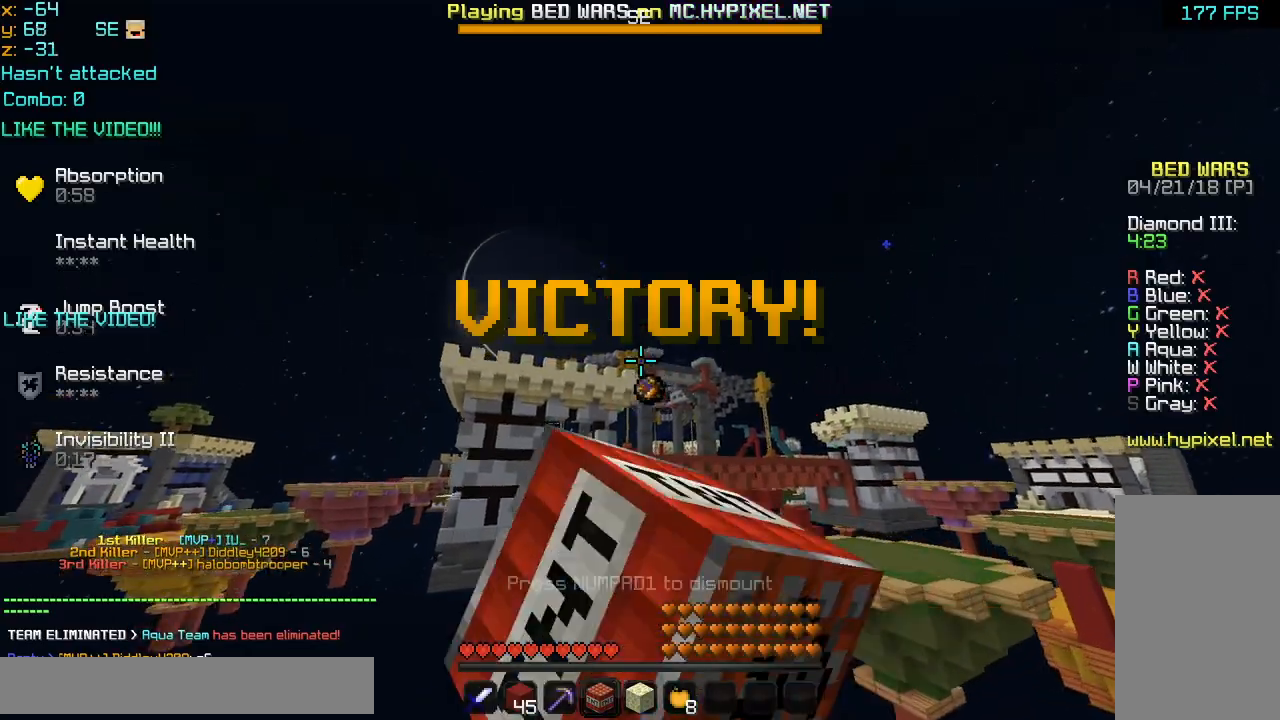
{"keys": ["up"], "mouse": ["left"], "events": [[120, "mouse_left", "down"], [160, "mouse_left", "up"], [200, "mouse_left", "down"], [240, "mouse_left", "up"], [320, "mouse_left", "down"], [360, "mouse_left", "up"], [400, "mouse_left", "down"], [480, "mouse_left", "up"], [520, "mouse_left", "down"]]}
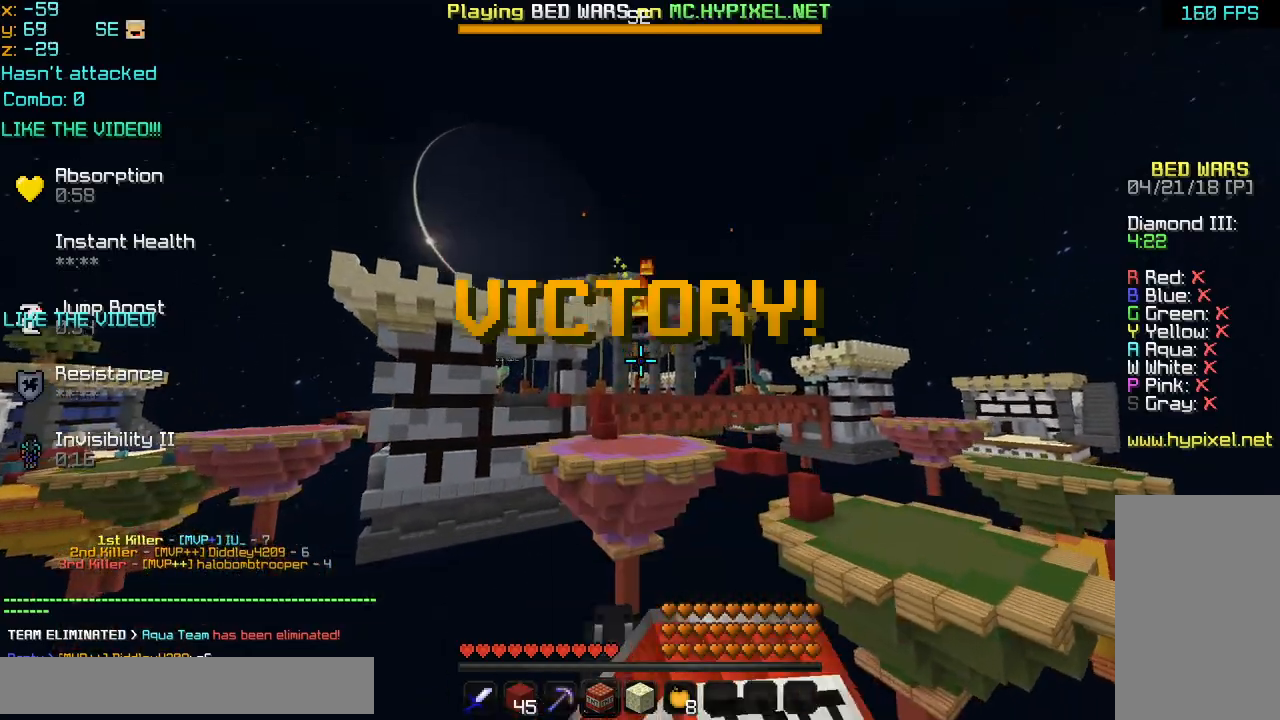
{"keys": ["up"], "mouse": ["left"], "events": [[40, "mouse_left", "up"], [160, "mouse_left", "down"]]}
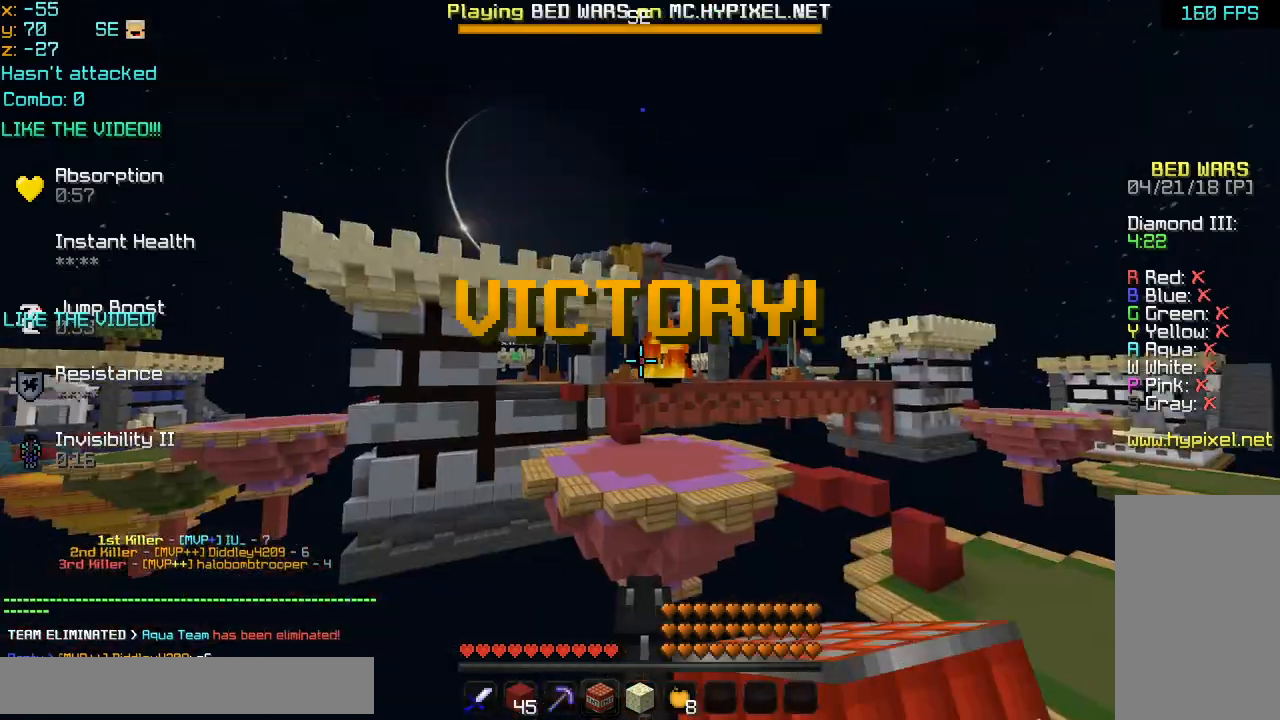
{"keys": ["up"], "mouse": ["left"], "events": [[120, "mouse_left", "up"], [200, "mouse_left", "down"], [360, "mouse_left", "up"], [400, "mouse_left", "down"]]}
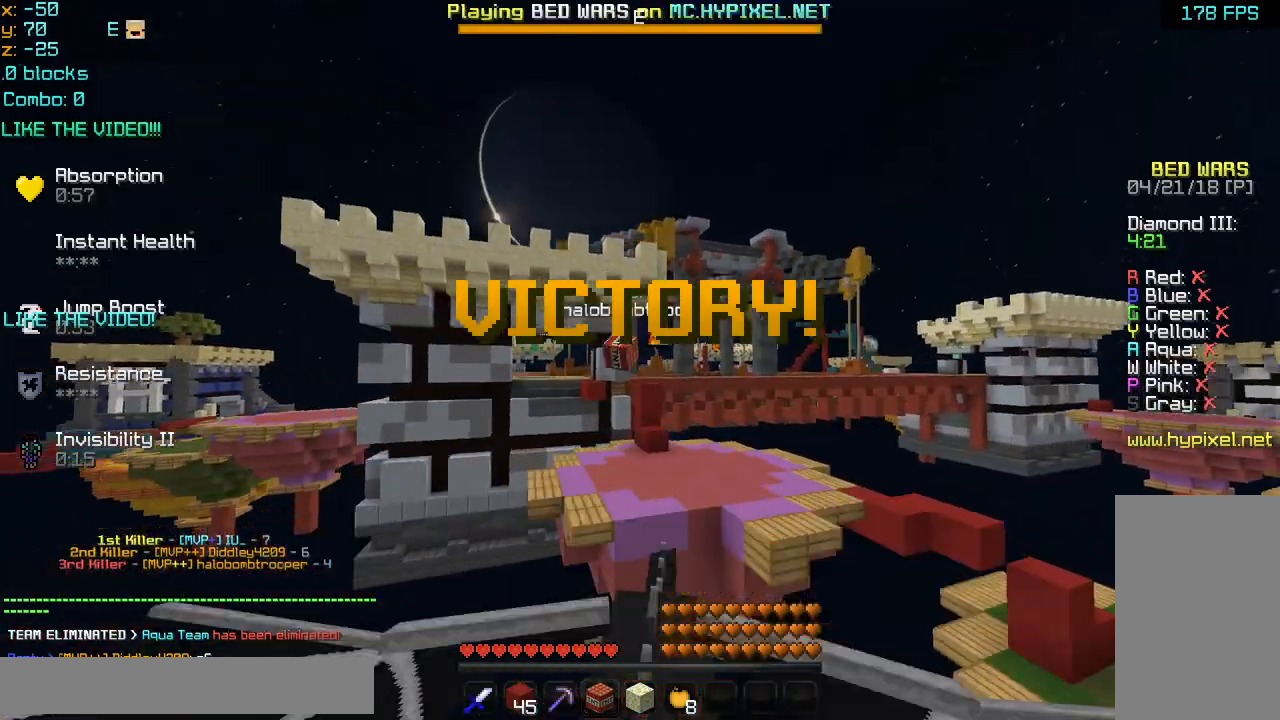
{"keys": ["up"], "mouse": [], "events": [[280, "mouse_left", "up"], [320, "mouse_left", "down"], [400, "mouse_left", "up"], [440, "mouse_left", "down"], [480, "mouse_left", "up"]]}
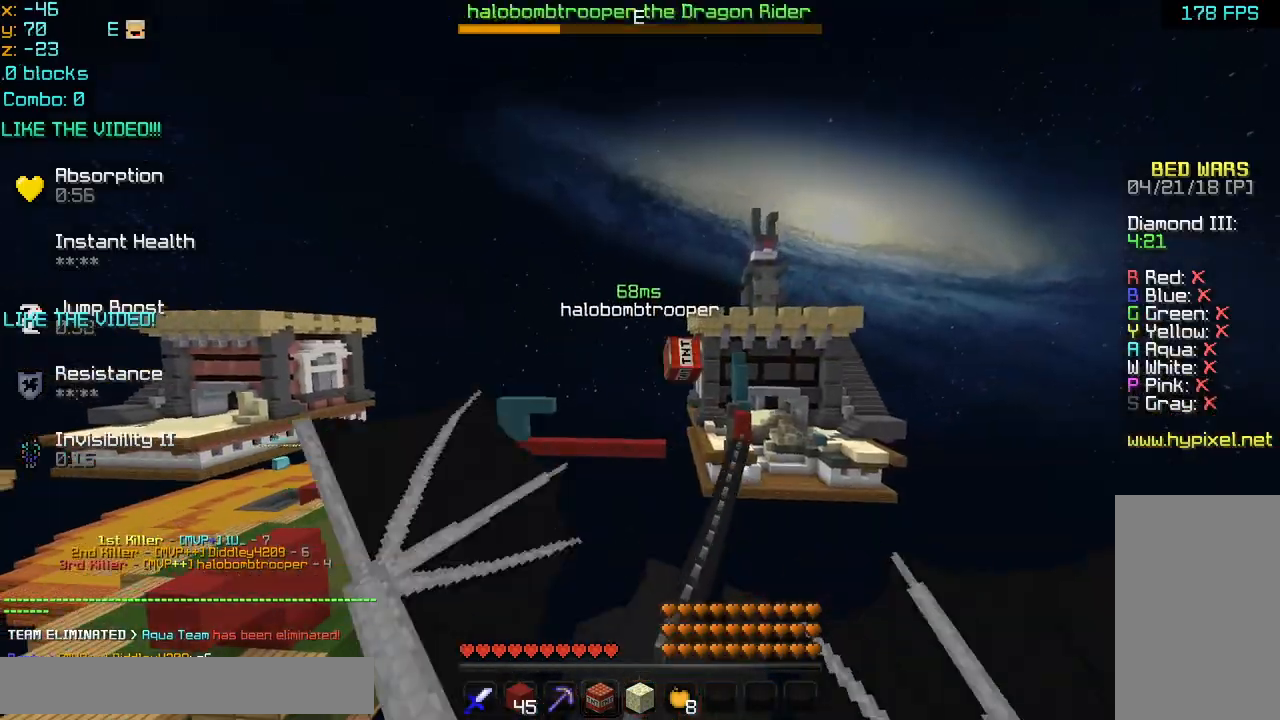
{"keys": ["up"], "mouse": ["left"], "events": [[80, "mouse_left", "down"], [120, "mouse_left", "up"], [200, "mouse_left", "down"], [360, "mouse_left", "up"], [440, "mouse_left", "down"]]}
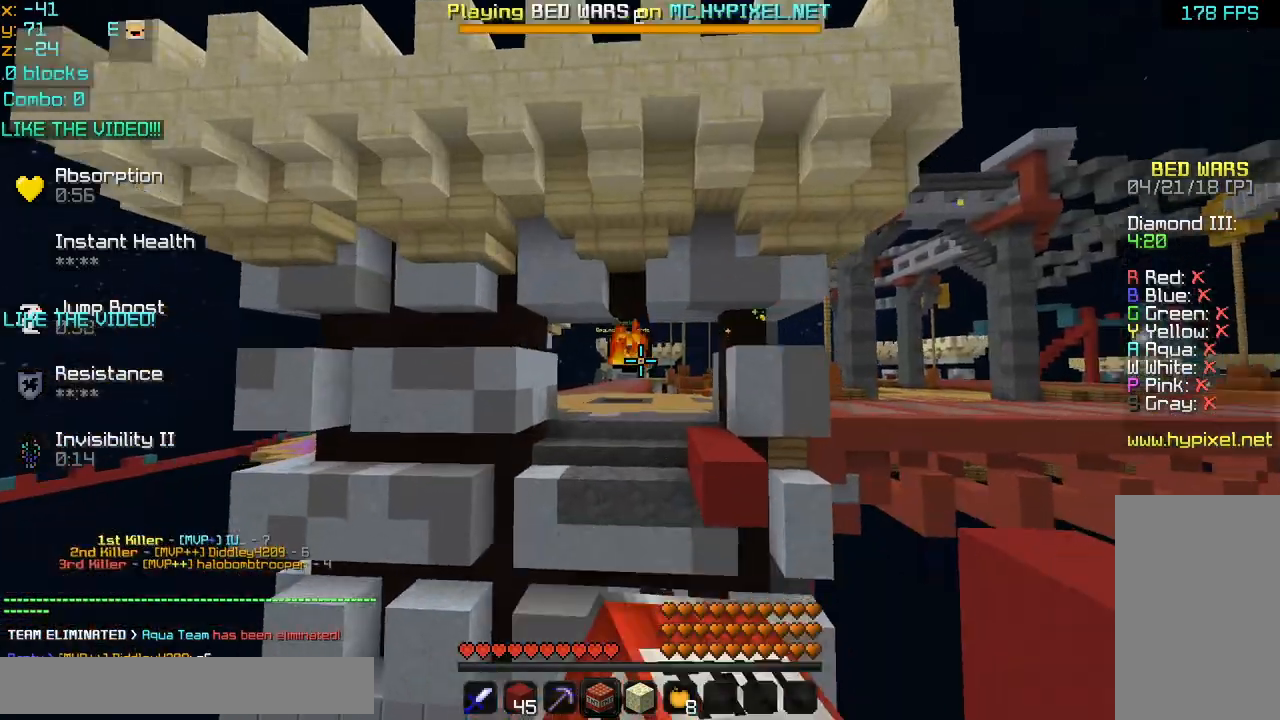
{"keys": ["up"], "mouse": ["left"], "events": [[80, "mouse_left", "up"], [480, "mouse_left", "down"]]}